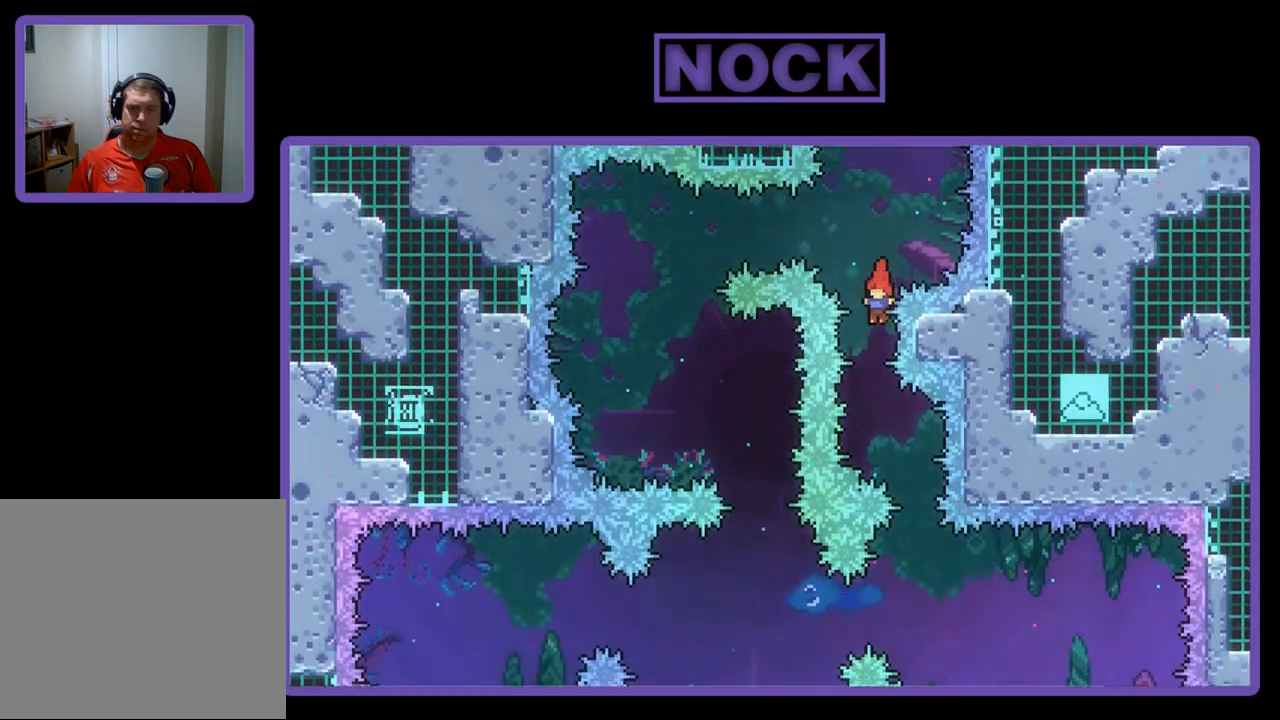
Gameplay with a controller (PlayStation layout); each line is a JSON object with the inputs held at the frame after it. "events" lists button and stick changes between this image and that frame as [ms after this image, input, new state], when the widget could be followed in between. Not read: right_stick.
{"buttons": ["R2"], "left_stick": "center", "events": [[217, "DPAD_RIGHT", "down"], [383, "DPAD_RIGHT", "up"]]}
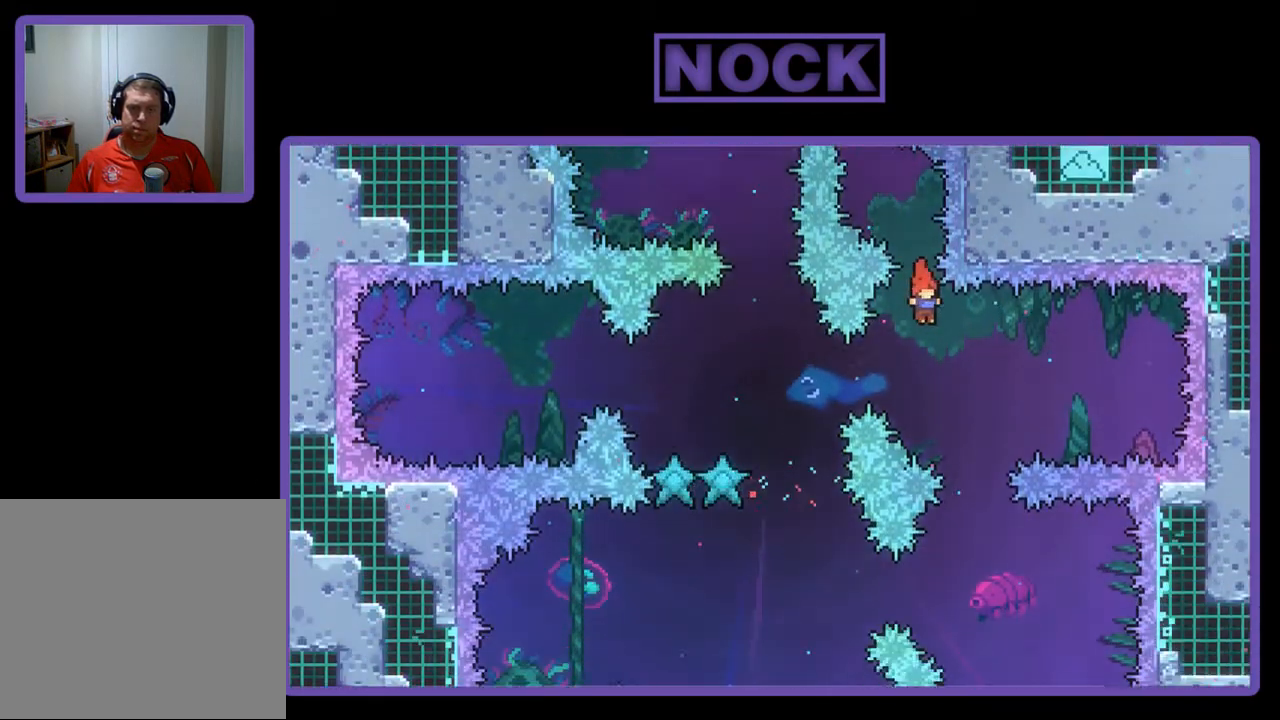
{"buttons": ["R2"], "left_stick": "center", "events": [[117, "DPAD_RIGHT", "down"], [350, "DPAD_RIGHT", "up"]]}
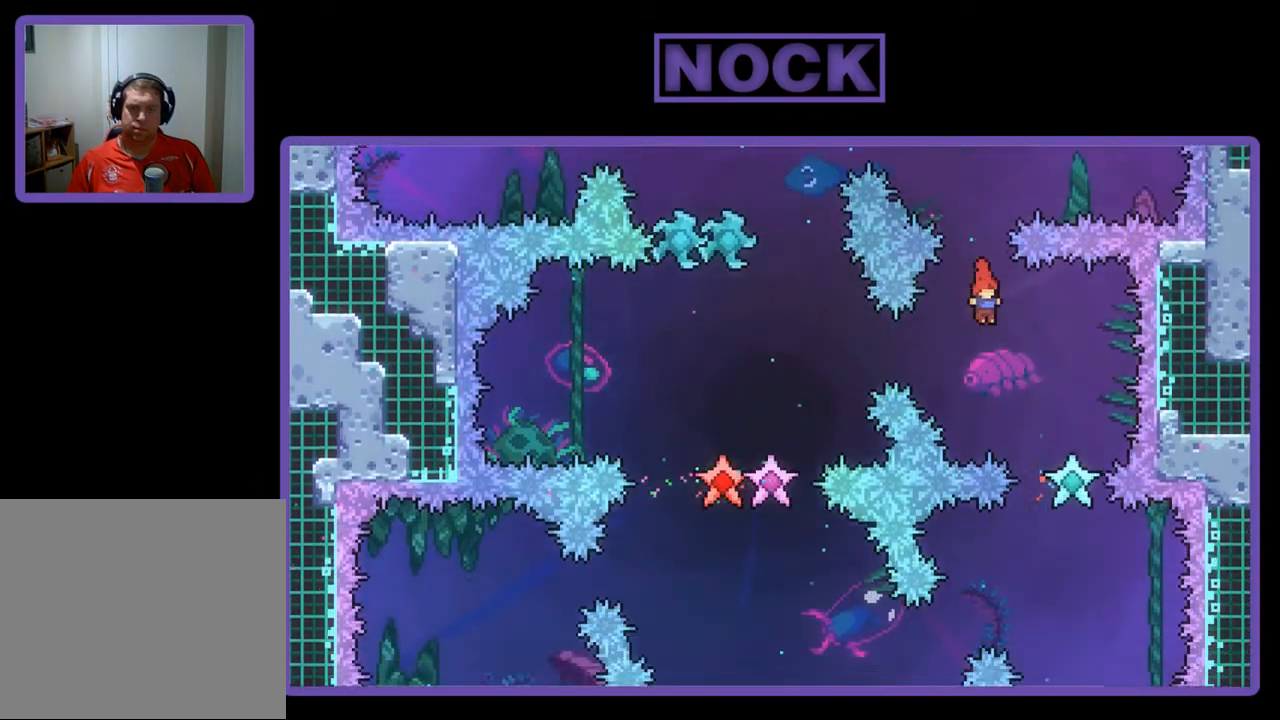
{"buttons": ["R2"], "left_stick": "center", "events": [[50, "DPAD_RIGHT", "down"], [317, "DPAD_RIGHT", "up"], [450, "DPAD_LEFT", "down"], [483, "DPAD_LEFT", "up"]]}
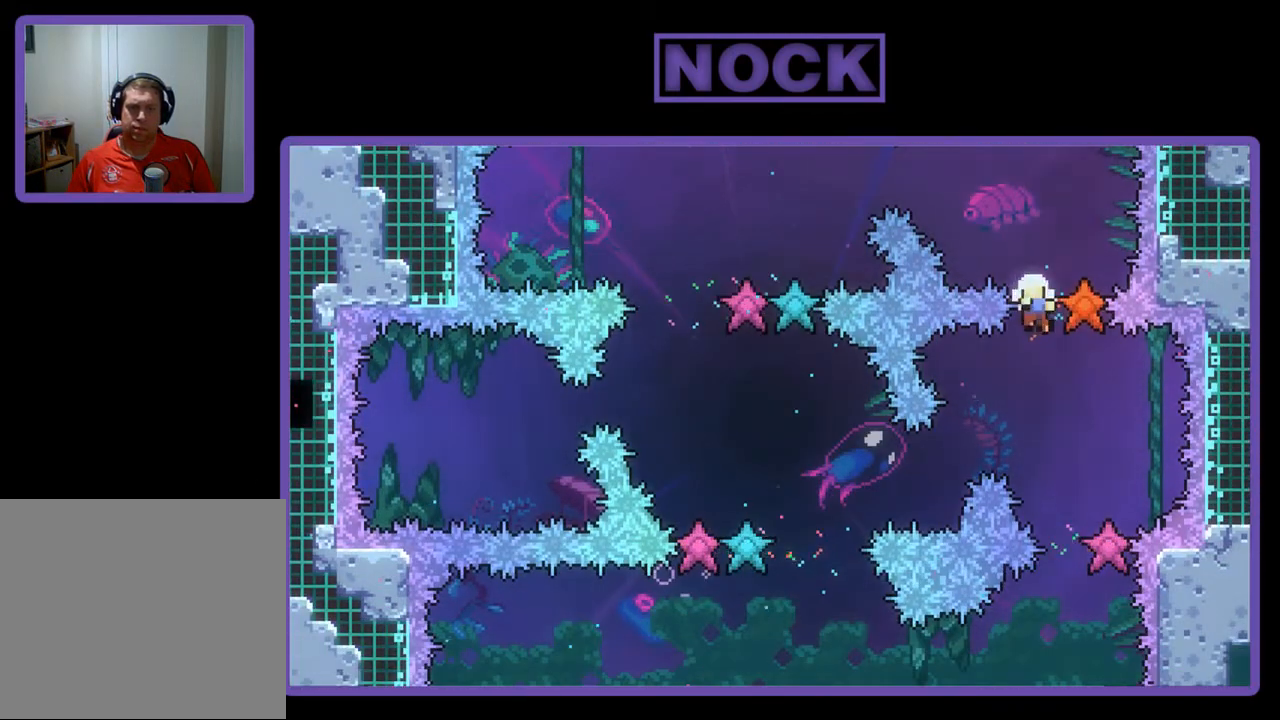
{"buttons": [], "left_stick": "center", "events": [[150, "DPAD_RIGHT", "down"], [217, "DPAD_RIGHT", "up"], [283, "R2", "up"]]}
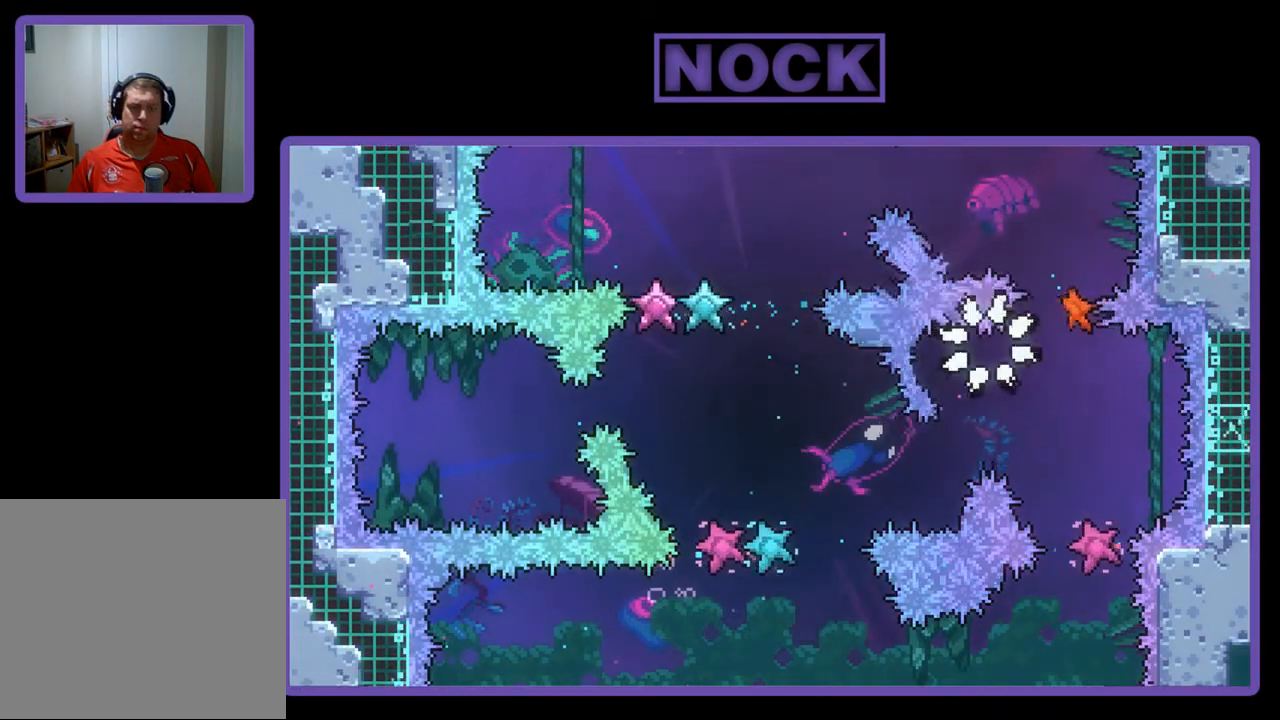
{"buttons": [], "left_stick": "center", "events": []}
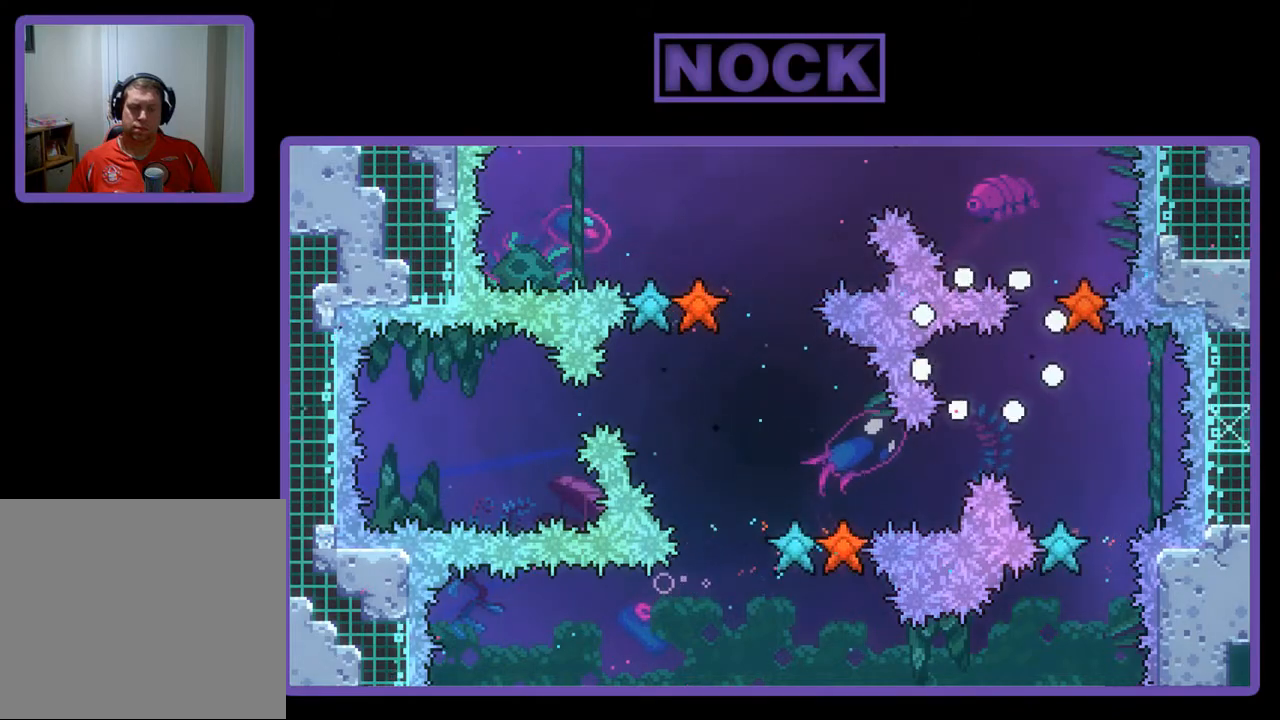
{"buttons": ["R2"], "left_stick": "center", "events": [[483, "R2", "down"]]}
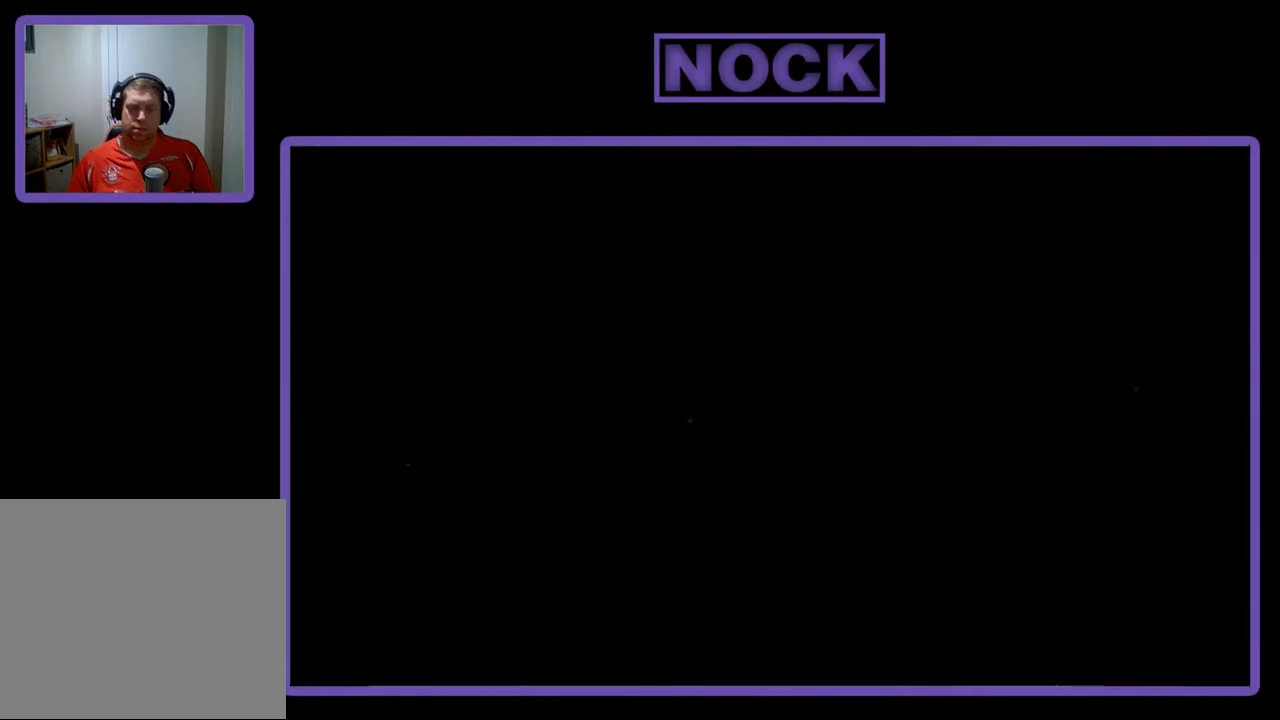
{"buttons": ["R2"], "left_stick": "center", "events": []}
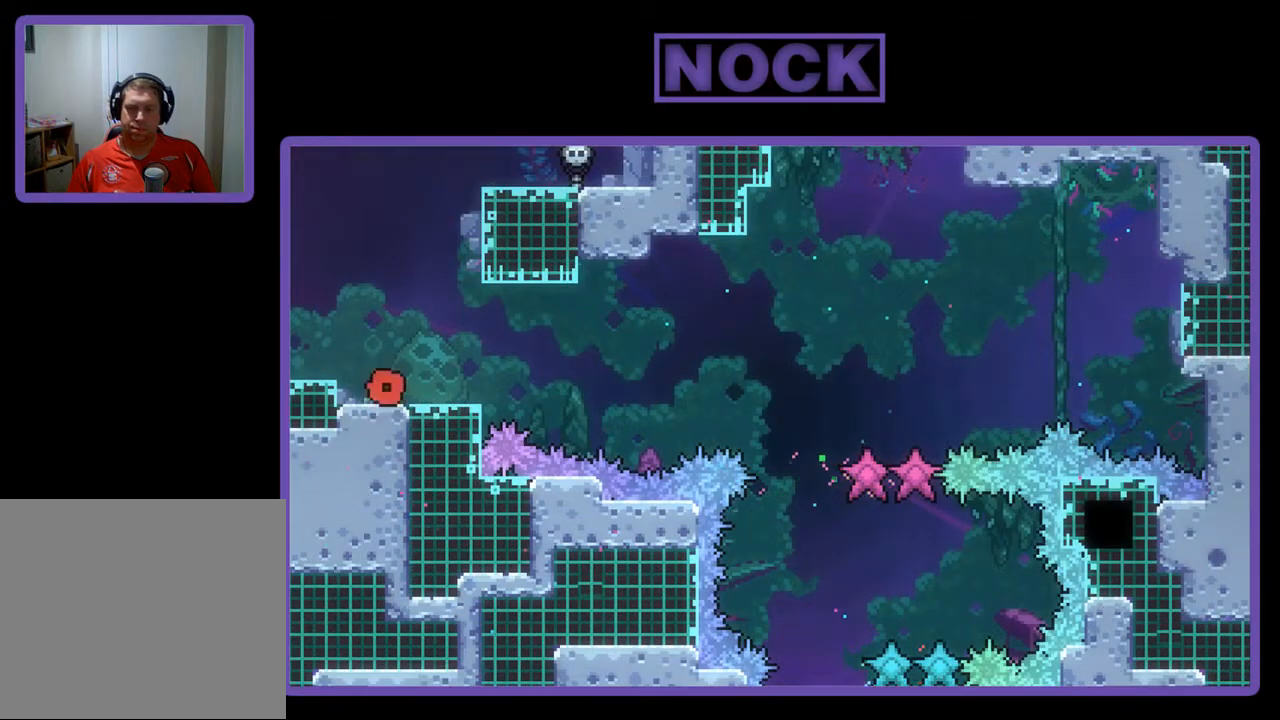
{"buttons": ["R2"], "left_stick": "center", "events": []}
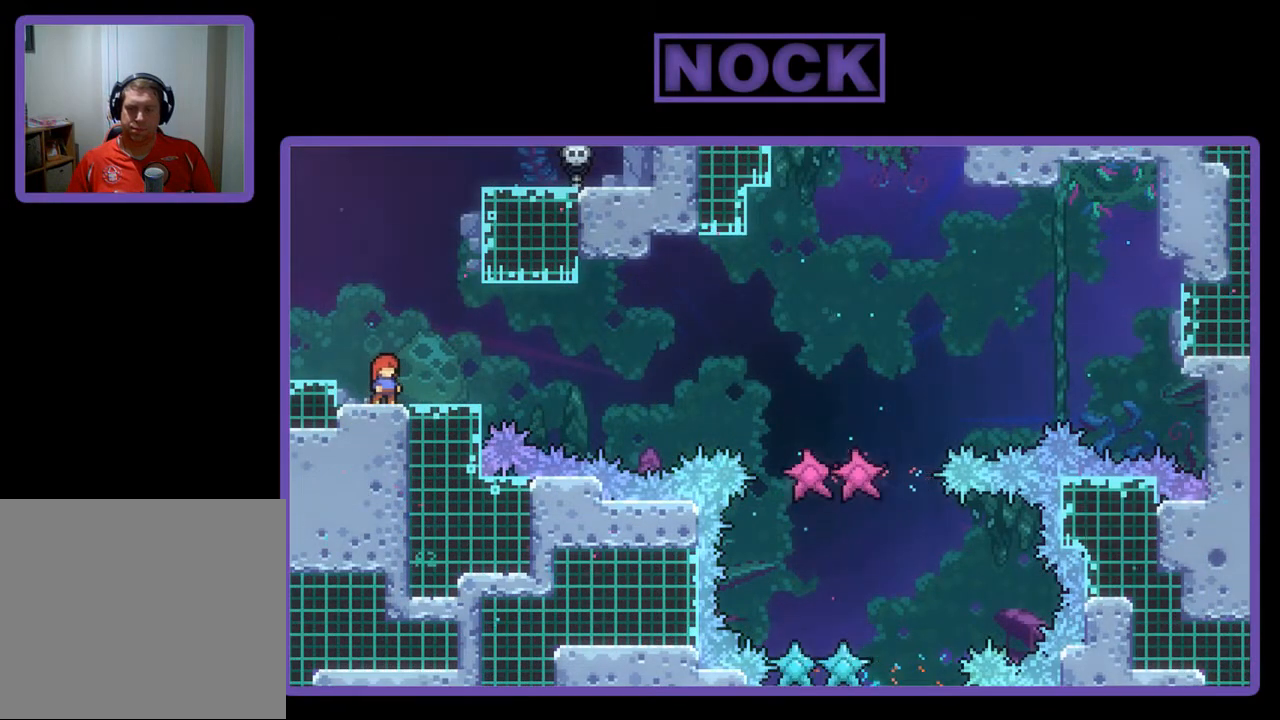
{"buttons": ["R2"], "left_stick": "center", "events": [[317, "CROSS", "down"], [483, "CROSS", "up"]]}
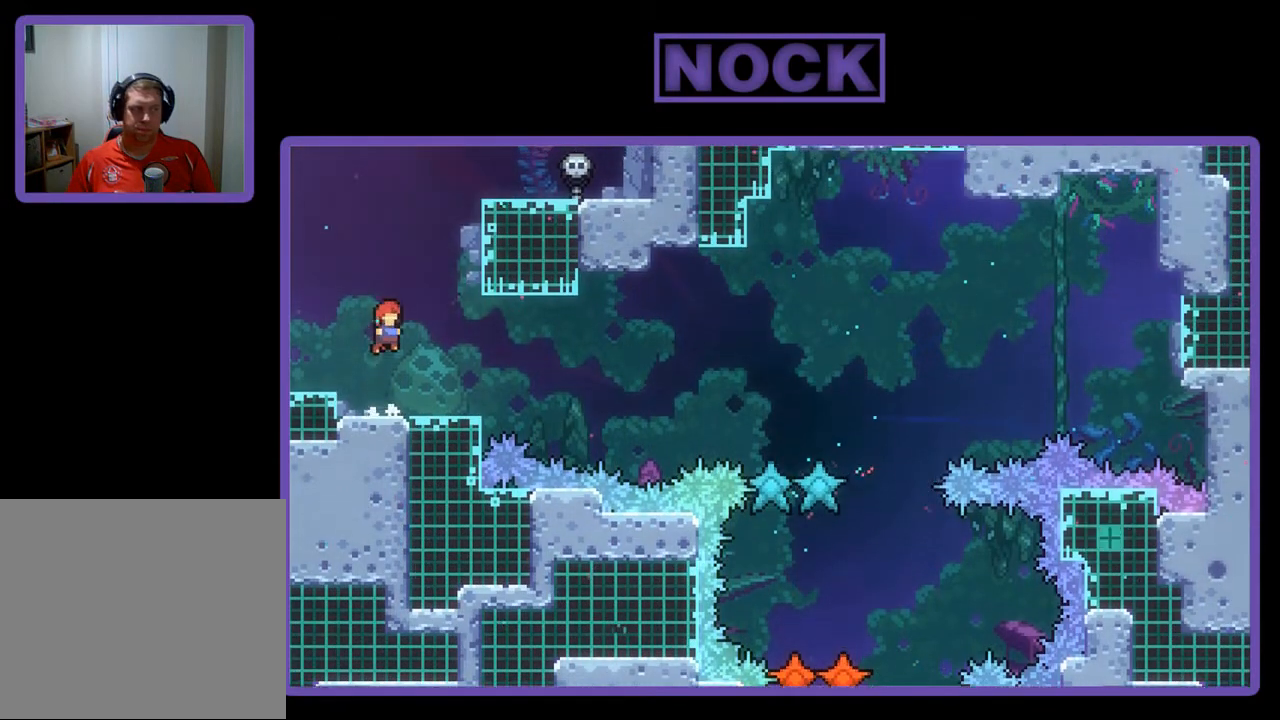
{"buttons": ["R2", "DPAD_DOWN", "DPAD_RIGHT"], "left_stick": "center", "events": [[250, "DPAD_DOWN", "down"], [283, "DPAD_RIGHT", "down"], [317, "CIRCLE", "down"], [383, "CIRCLE", "up"]]}
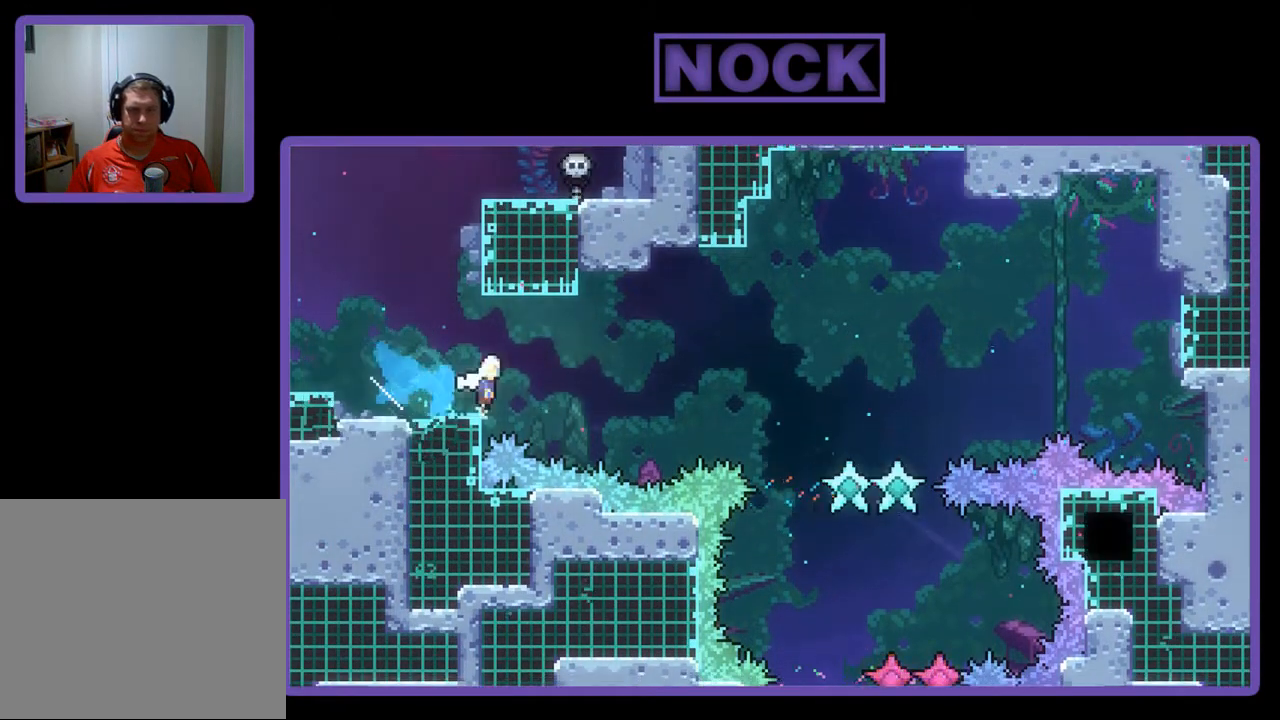
{"buttons": ["R2"], "left_stick": "center", "events": [[17, "CROSS", "down"], [150, "CROSS", "up"], [183, "DPAD_DOWN", "up"], [217, "DPAD_RIGHT", "up"]]}
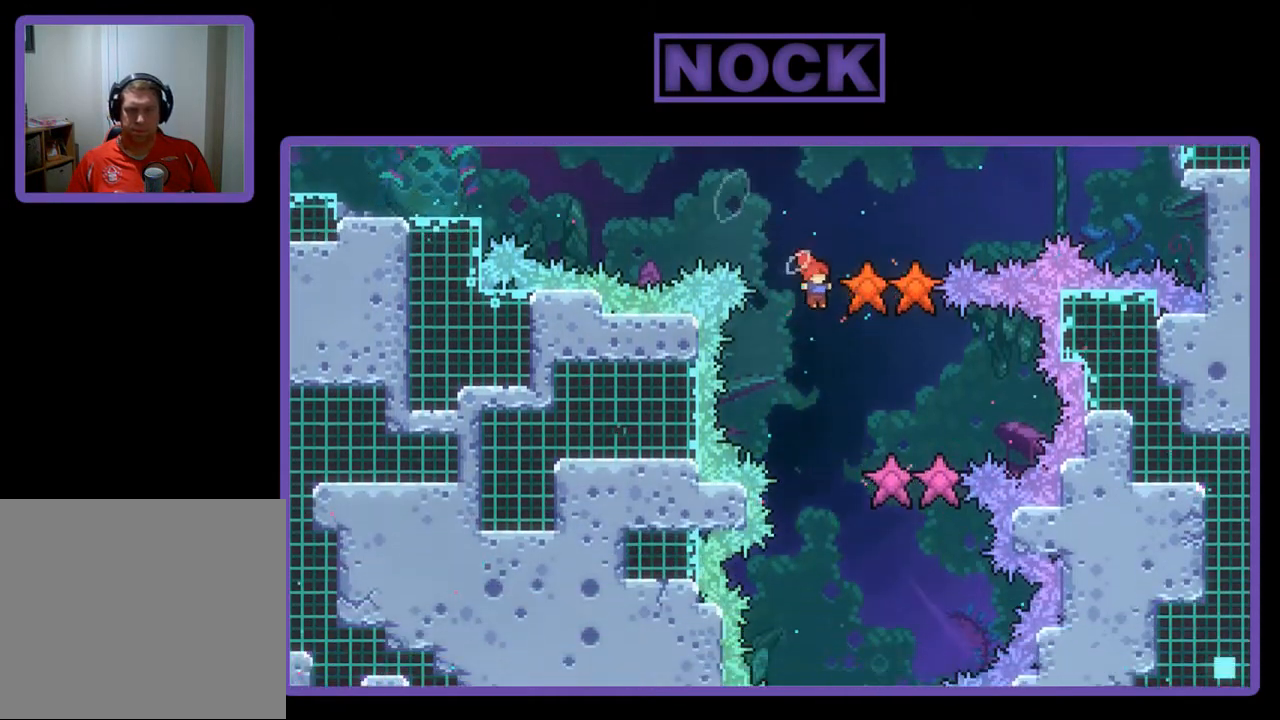
{"buttons": ["R2"], "left_stick": "center", "events": [[50, "DPAD_LEFT", "down"], [183, "DPAD_LEFT", "up"], [283, "DPAD_RIGHT", "down"], [383, "DPAD_RIGHT", "up"]]}
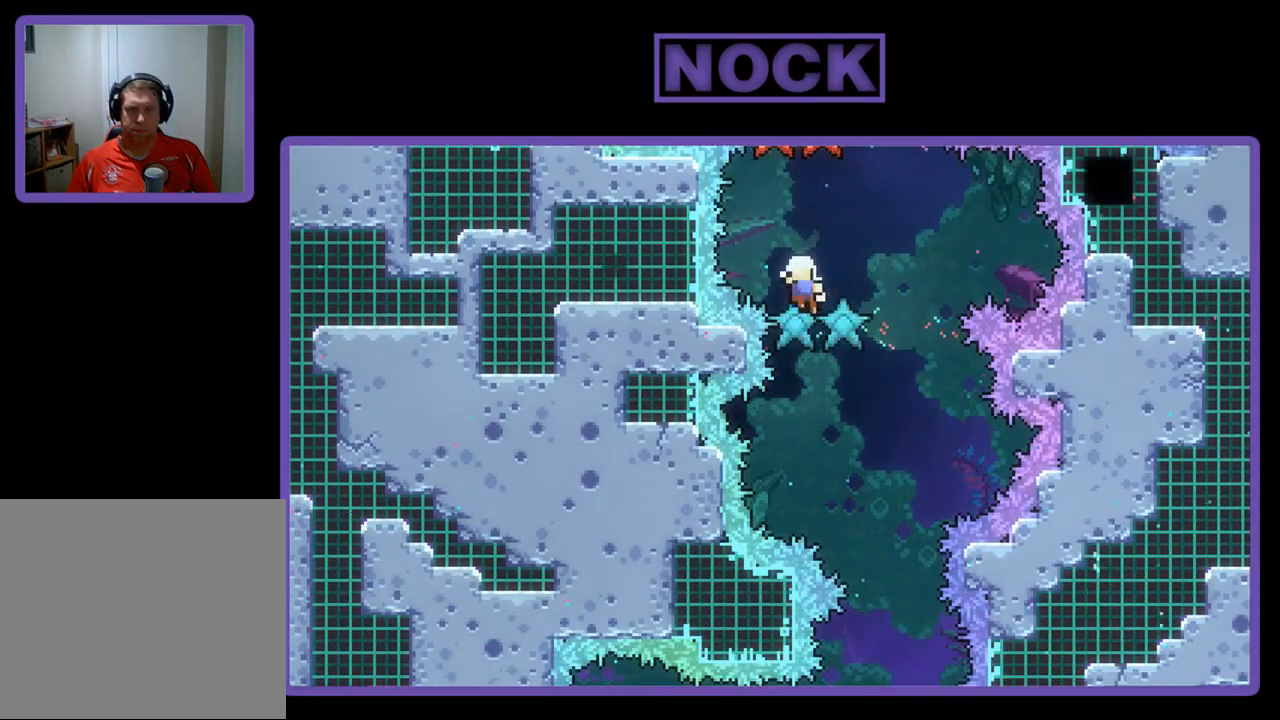
{"buttons": [], "left_stick": "center", "events": [[250, "R2", "up"]]}
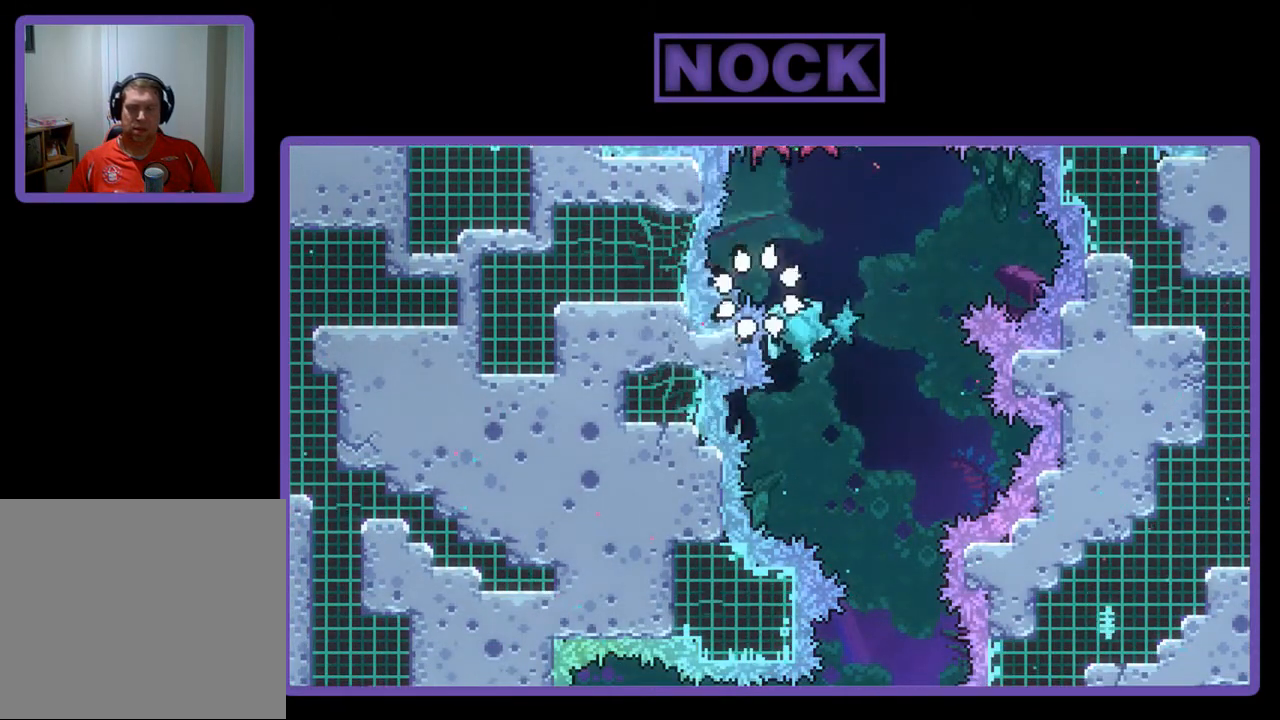
{"buttons": ["R2"], "left_stick": "center", "events": [[417, "R2", "down"]]}
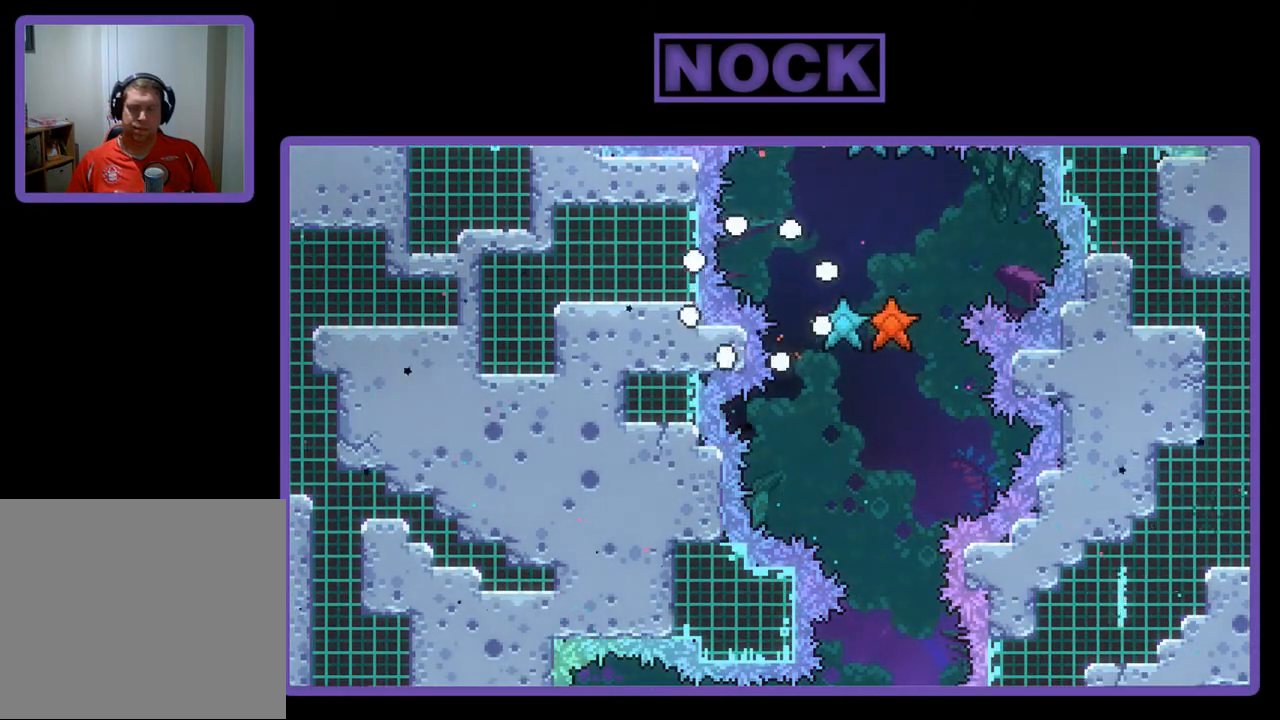
{"buttons": ["R2"], "left_stick": "center", "events": []}
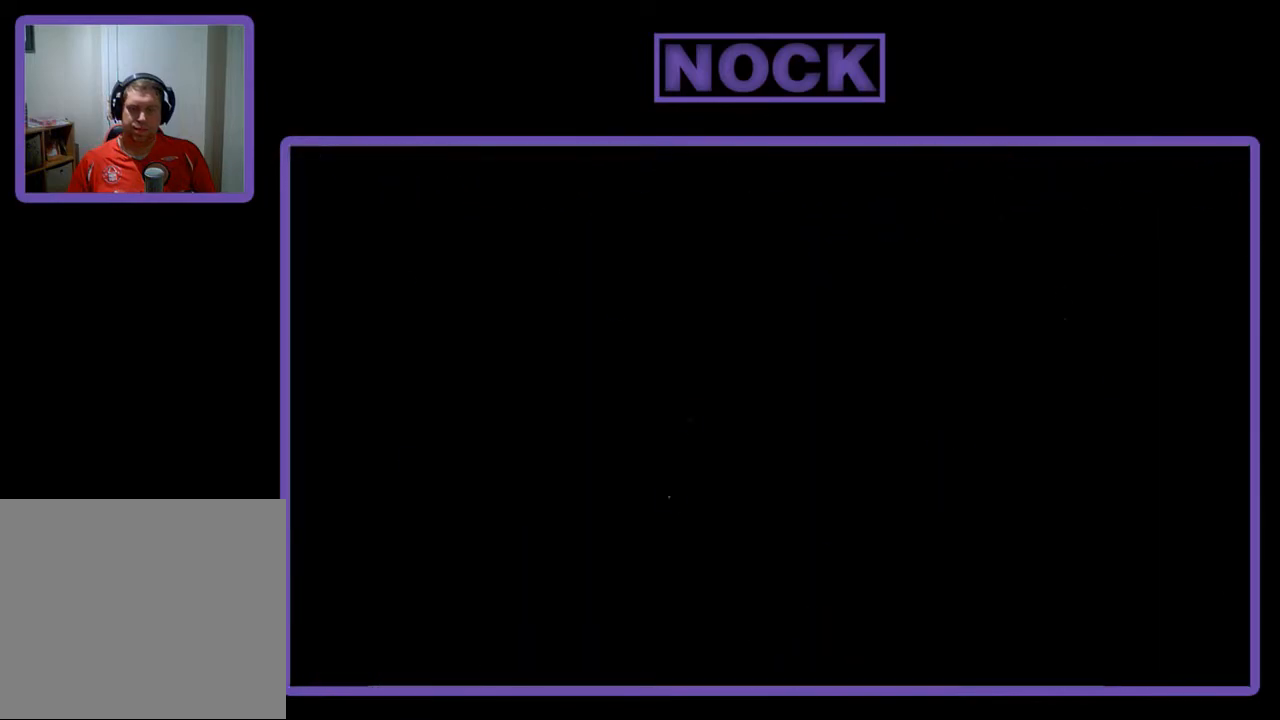
{"buttons": ["R2"], "left_stick": "center", "events": []}
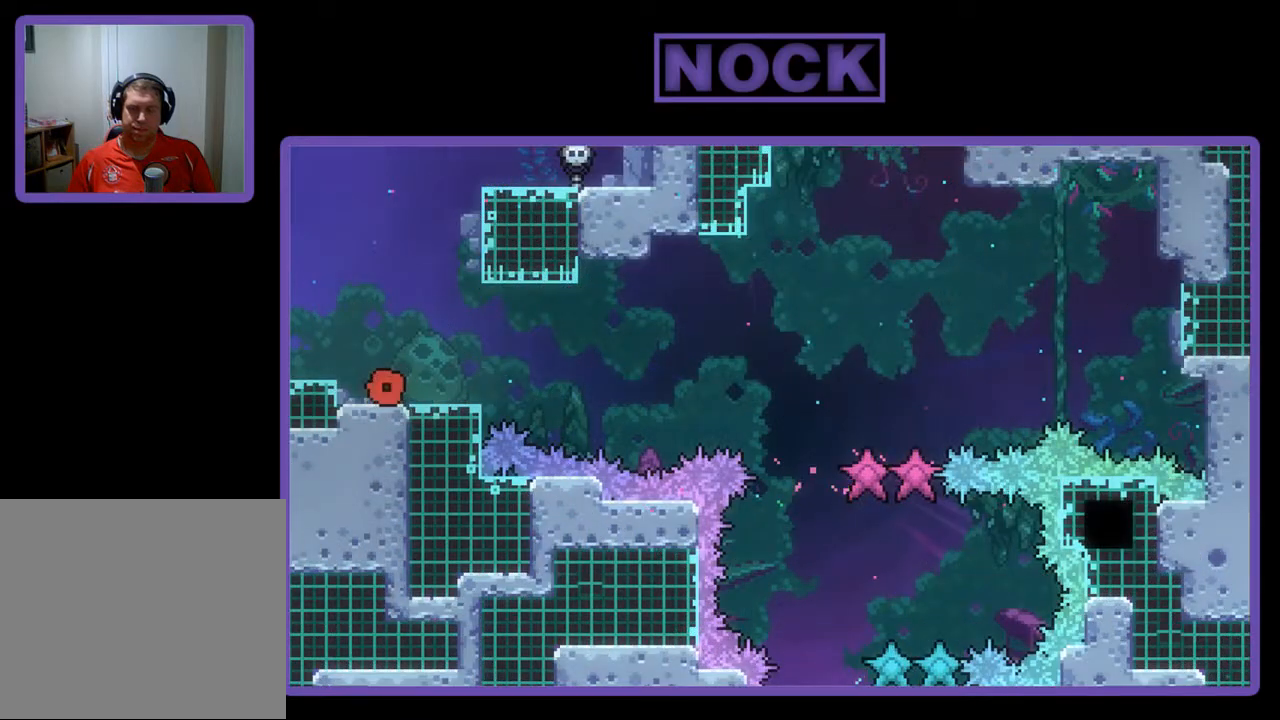
{"buttons": ["R2"], "left_stick": "center", "events": []}
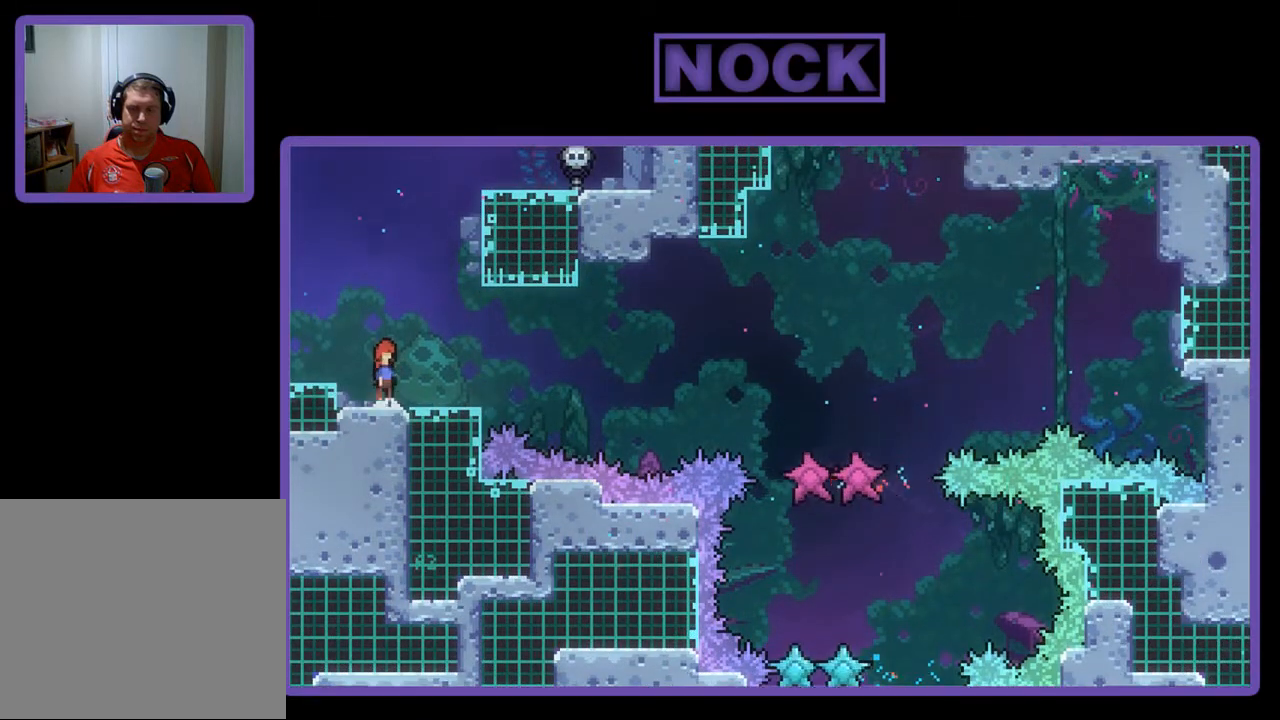
{"buttons": ["R2"], "left_stick": "center", "events": [[17, "CROSS", "down"], [350, "CROSS", "up"]]}
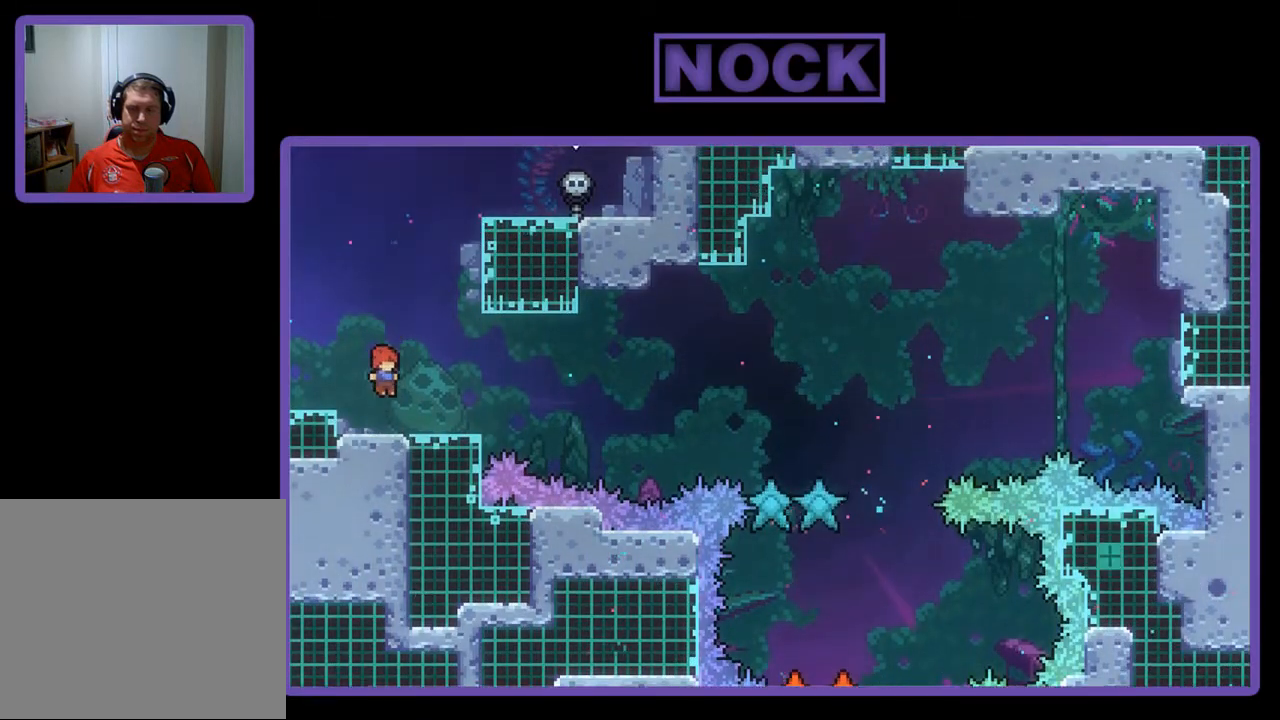
{"buttons": ["CROSS", "R2", "DPAD_RIGHT"], "left_stick": "center", "events": [[17, "DPAD_DOWN", "down"], [17, "DPAD_RIGHT", "down"], [50, "CIRCLE", "down"], [150, "CIRCLE", "up"], [250, "CROSS", "down"], [350, "DPAD_DOWN", "up"]]}
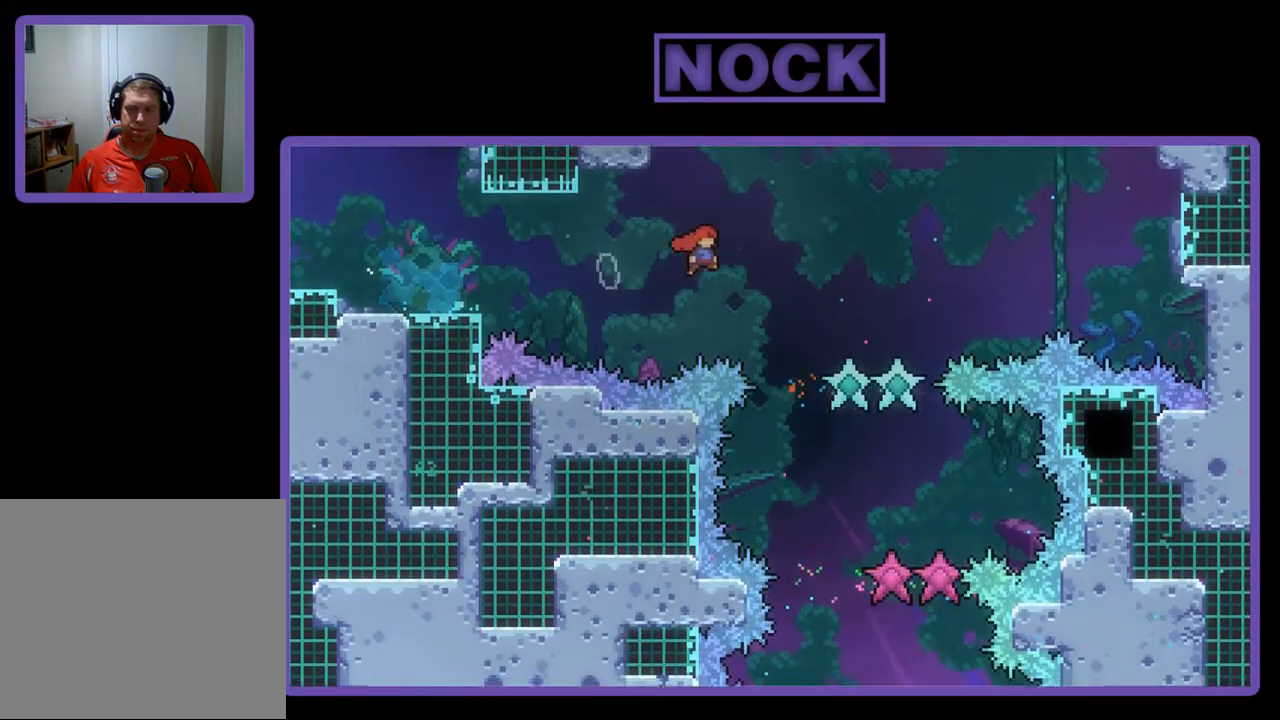
{"buttons": ["CIRCLE", "R2", "DPAD_UP"], "left_stick": "center", "events": [[50, "DPAD_RIGHT", "up"], [183, "CROSS", "up"], [217, "DPAD_UP", "down"], [317, "CIRCLE", "down"]]}
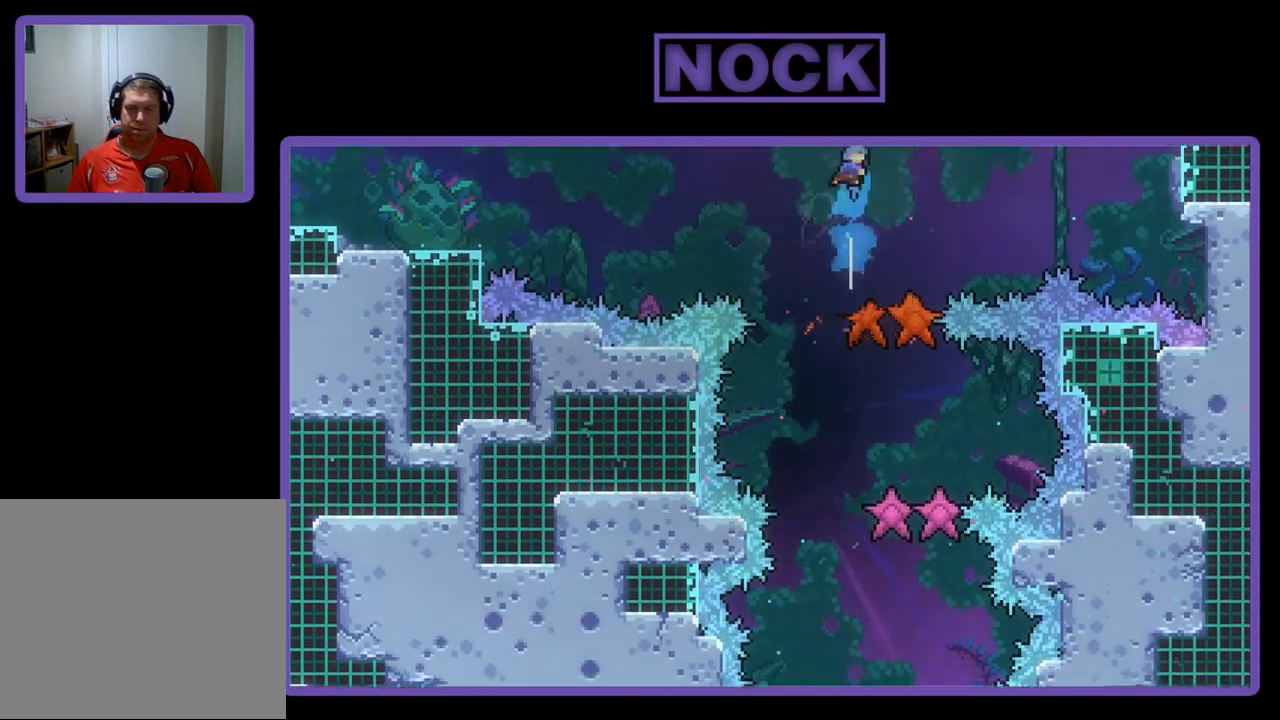
{"buttons": ["R2"], "left_stick": "center", "events": [[17, "CIRCLE", "up"], [50, "DPAD_UP", "up"], [183, "DPAD_RIGHT", "down"], [317, "DPAD_RIGHT", "up"]]}
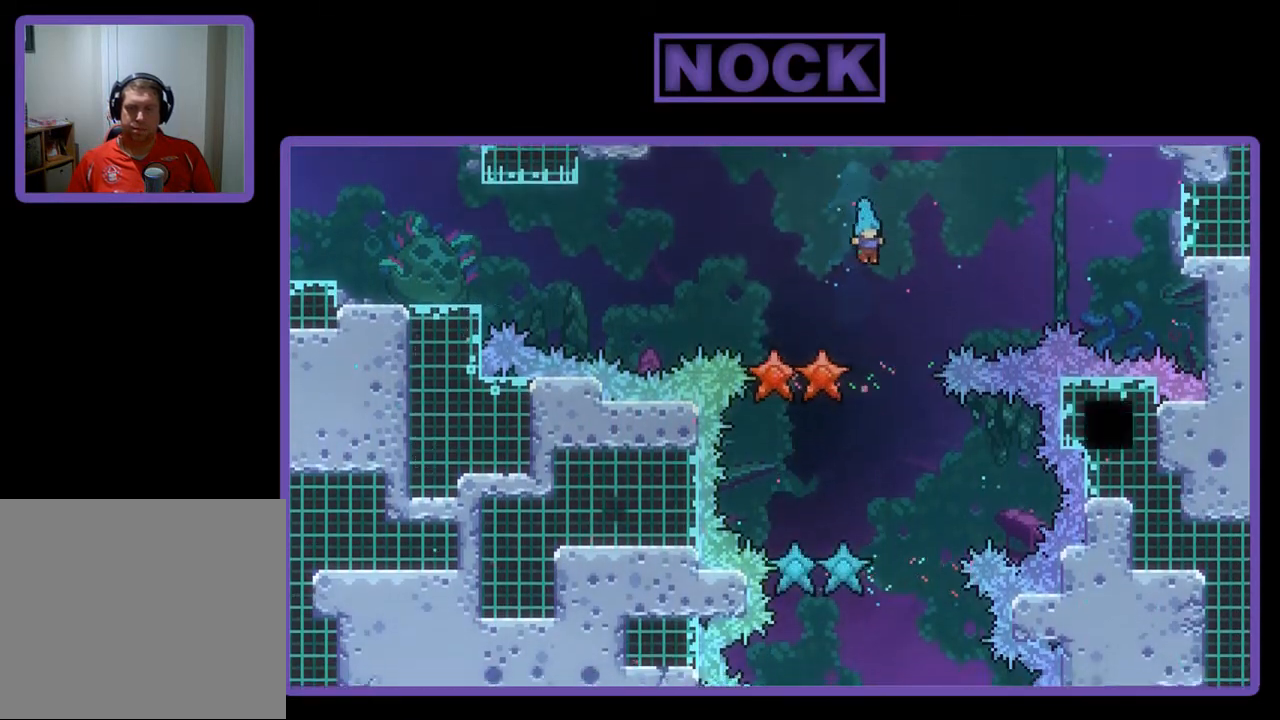
{"buttons": ["R2"], "left_stick": "center", "events": [[217, "DPAD_RIGHT", "down"], [417, "DPAD_RIGHT", "up"]]}
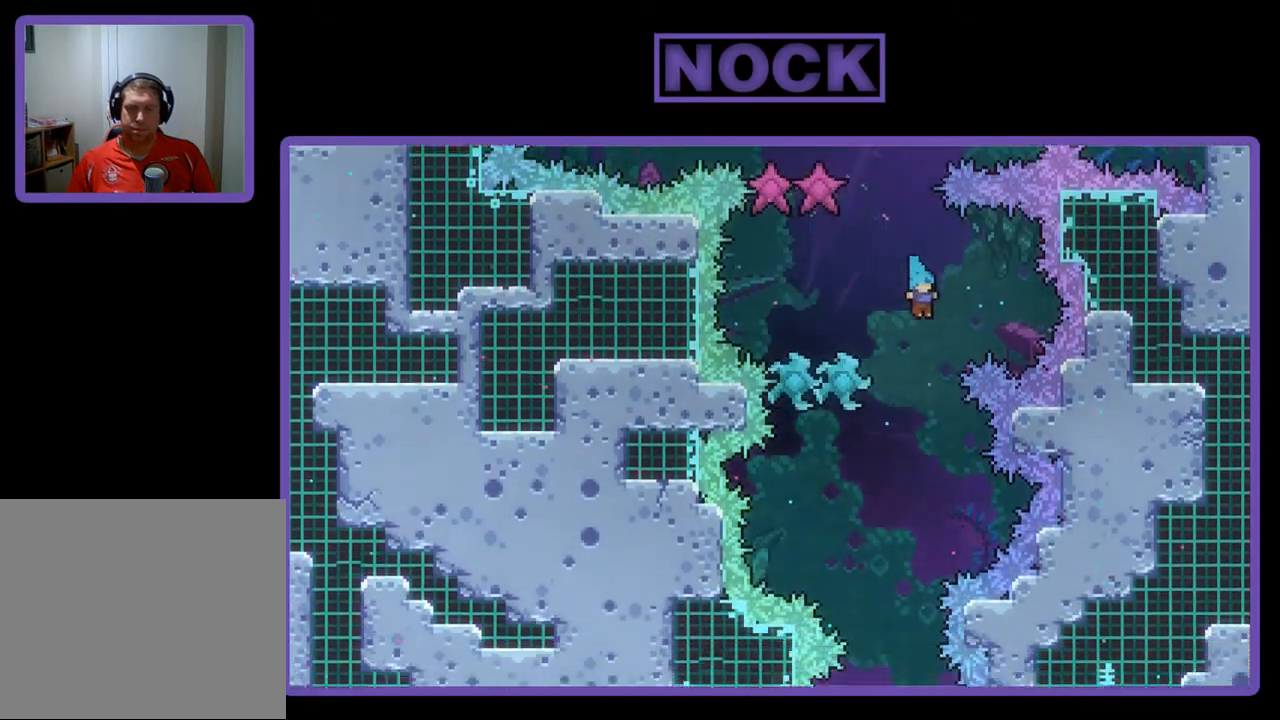
{"buttons": ["R2"], "left_stick": "center", "events": [[33, "DPAD_LEFT", "down"], [150, "DPAD_LEFT", "up"]]}
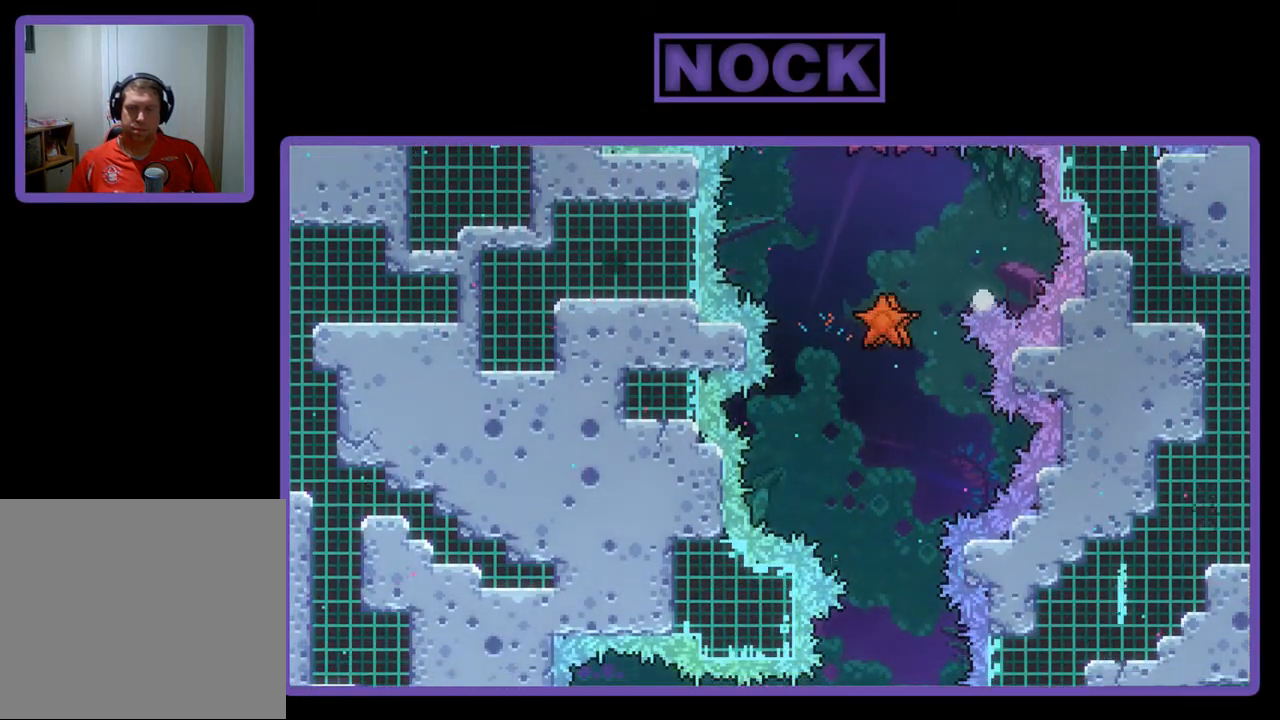
{"buttons": [], "left_stick": "center", "events": [[50, "R2", "up"]]}
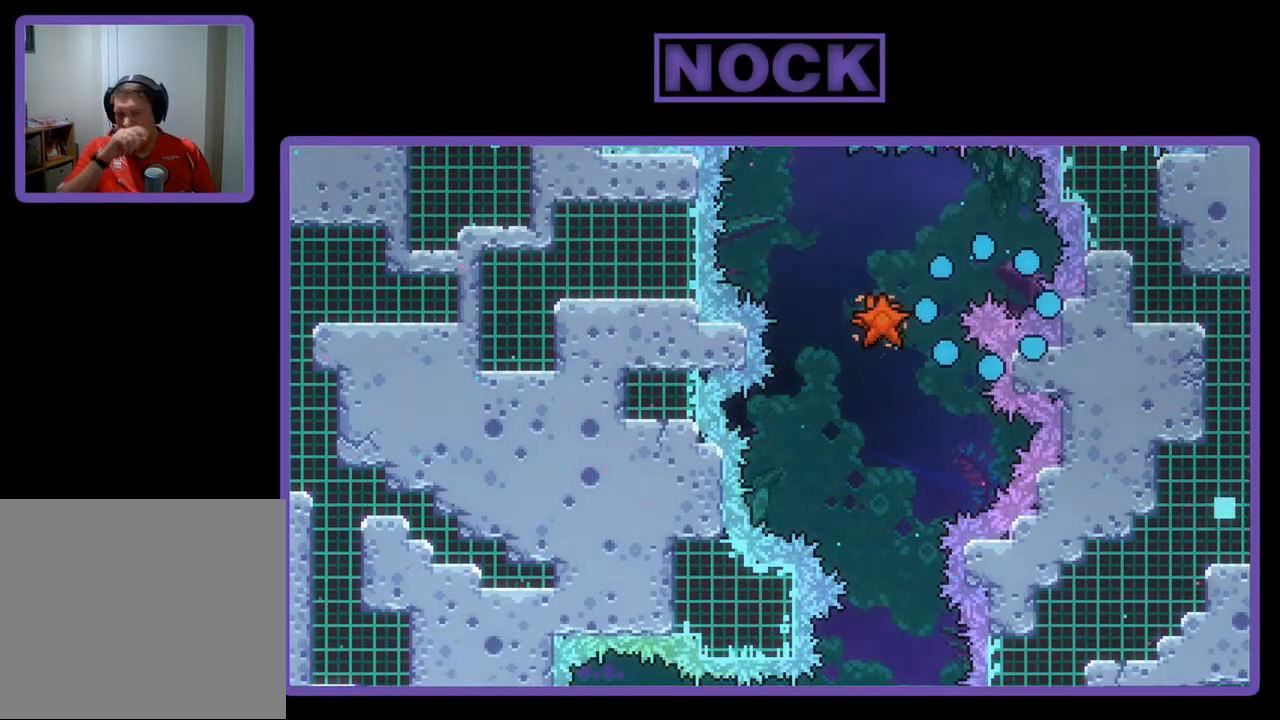
{"buttons": [], "left_stick": "center", "events": []}
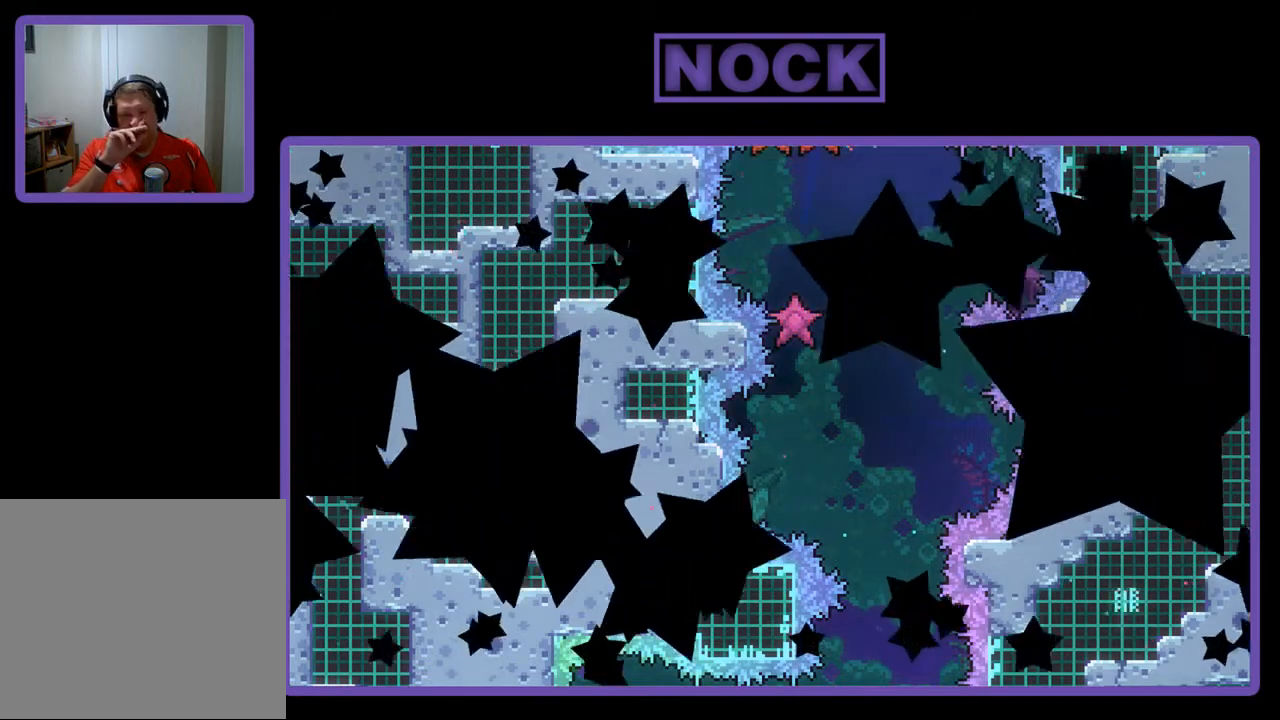
{"buttons": [], "left_stick": "center", "events": []}
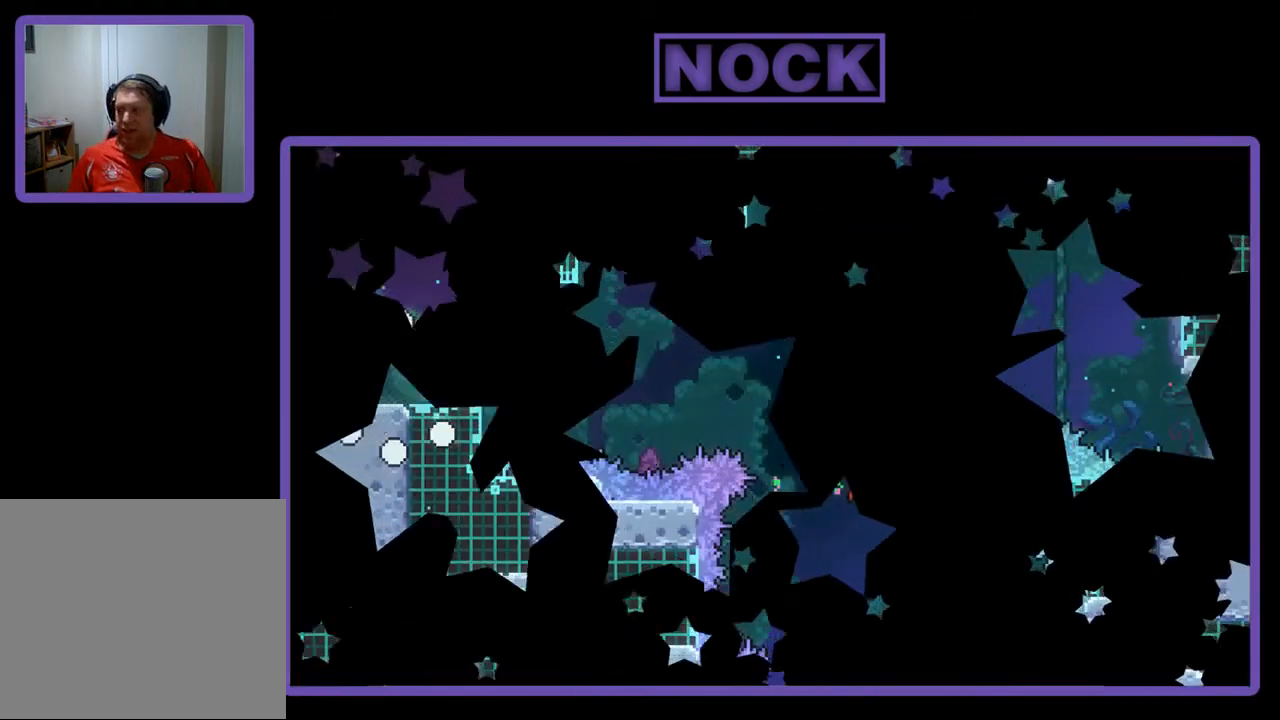
{"buttons": ["R2"], "left_stick": "center", "events": [[383, "R2", "down"]]}
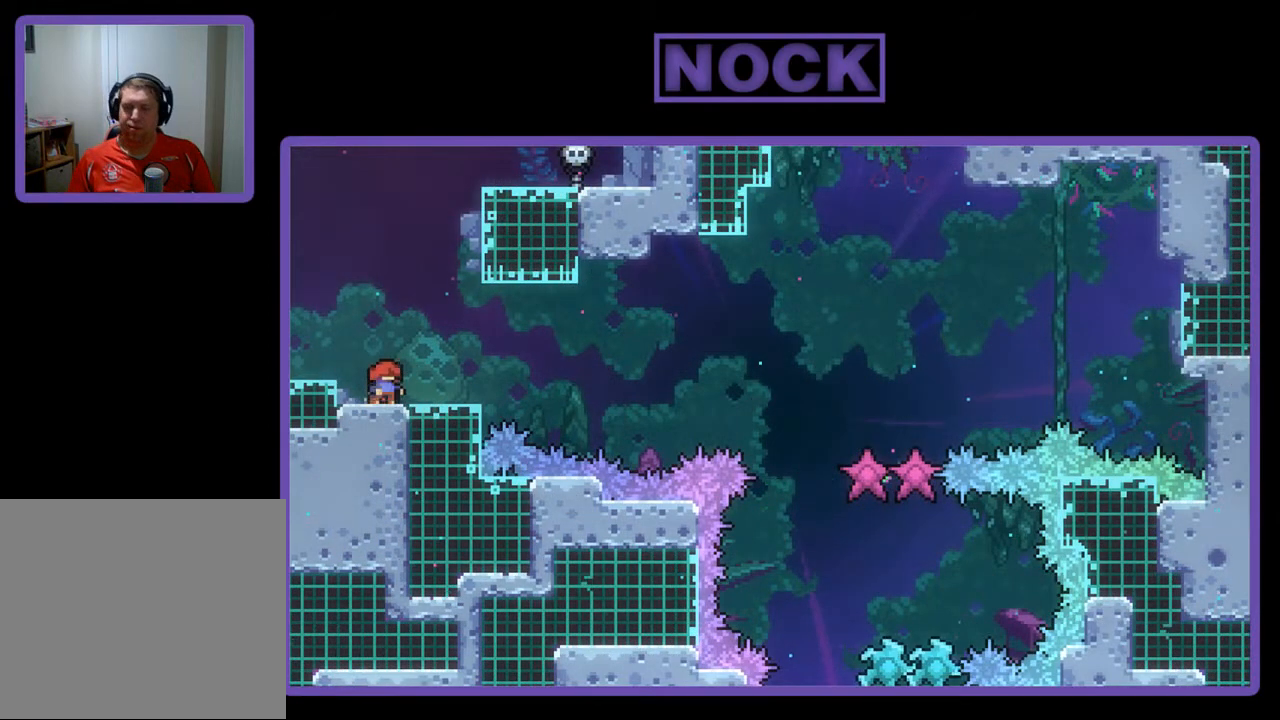
{"buttons": ["R2"], "left_stick": "center", "events": [[50, "DPAD_RIGHT", "down"], [117, "DPAD_RIGHT", "up"]]}
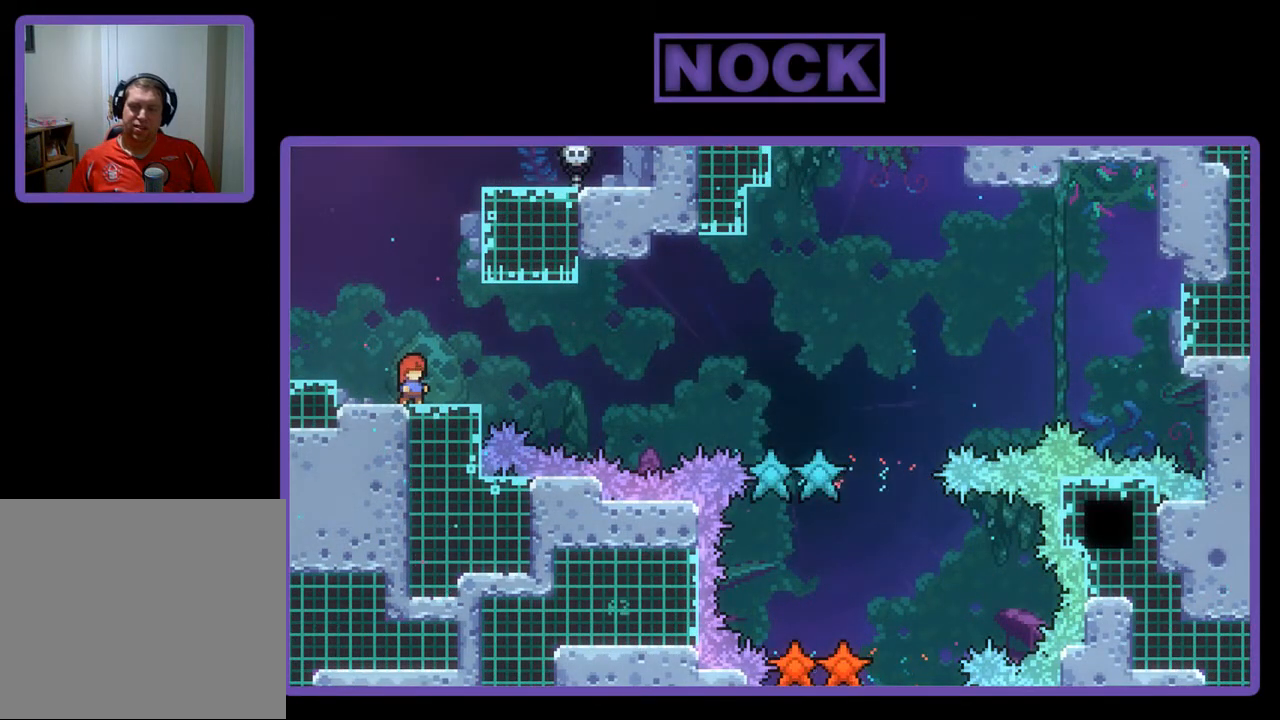
{"buttons": ["R2"], "left_stick": "center", "events": [[283, "CROSS", "down"], [450, "CROSS", "up"]]}
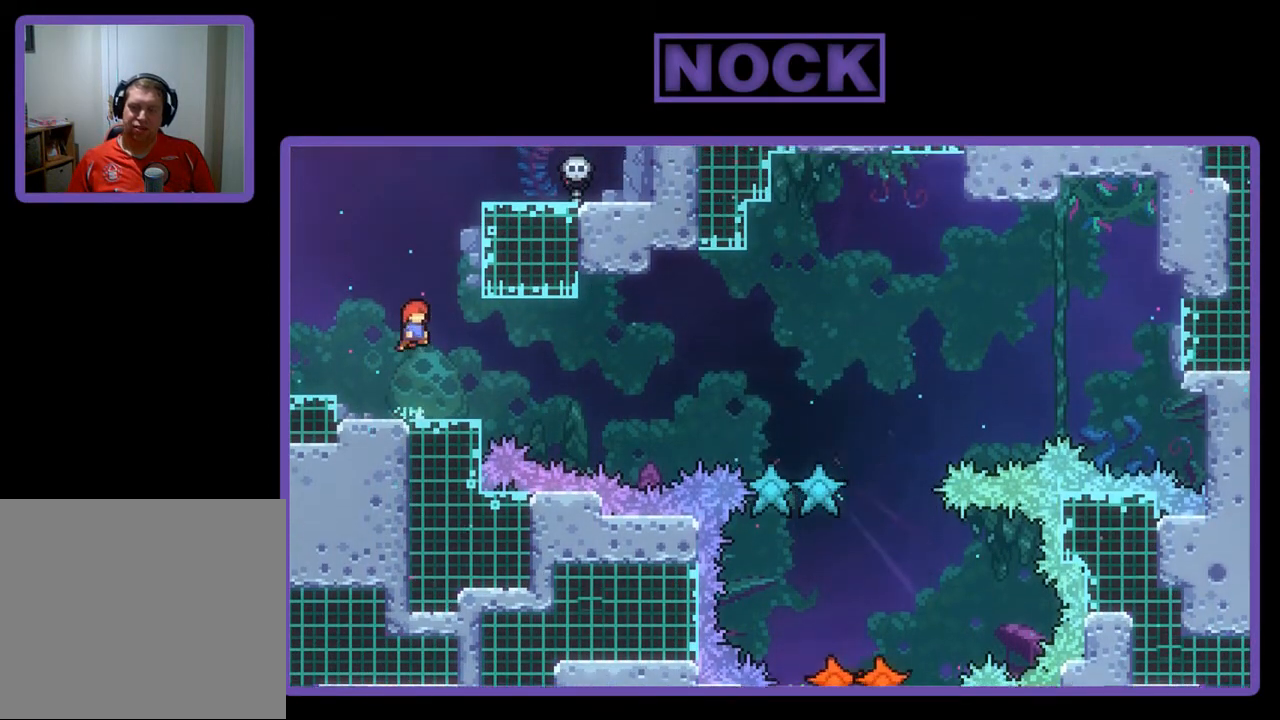
{"buttons": ["CROSS", "R2", "DPAD_DOWN", "DPAD_RIGHT"], "left_stick": "center", "events": [[183, "DPAD_DOWN", "down"], [183, "DPAD_RIGHT", "down"], [283, "CIRCLE", "down"], [383, "CIRCLE", "up"], [450, "CROSS", "down"]]}